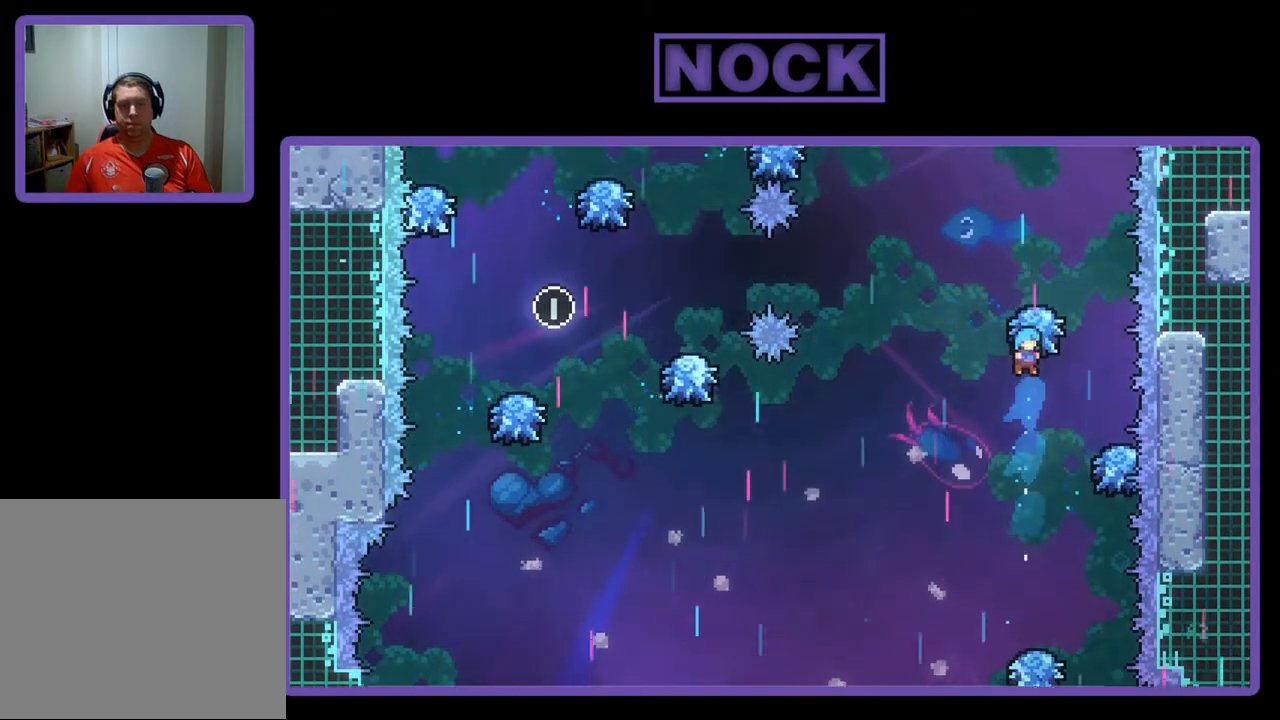
Gameplay with a controller (PlayStation layout); each line is a JSON object with the inputs held at the frame after it. "events" lists button and stick changes between this image and that frame as [ms after this image, input, new state], when the widget could be followed in between. Not read: right_stick.
{"buttons": ["R2"], "left_stick": "center", "events": []}
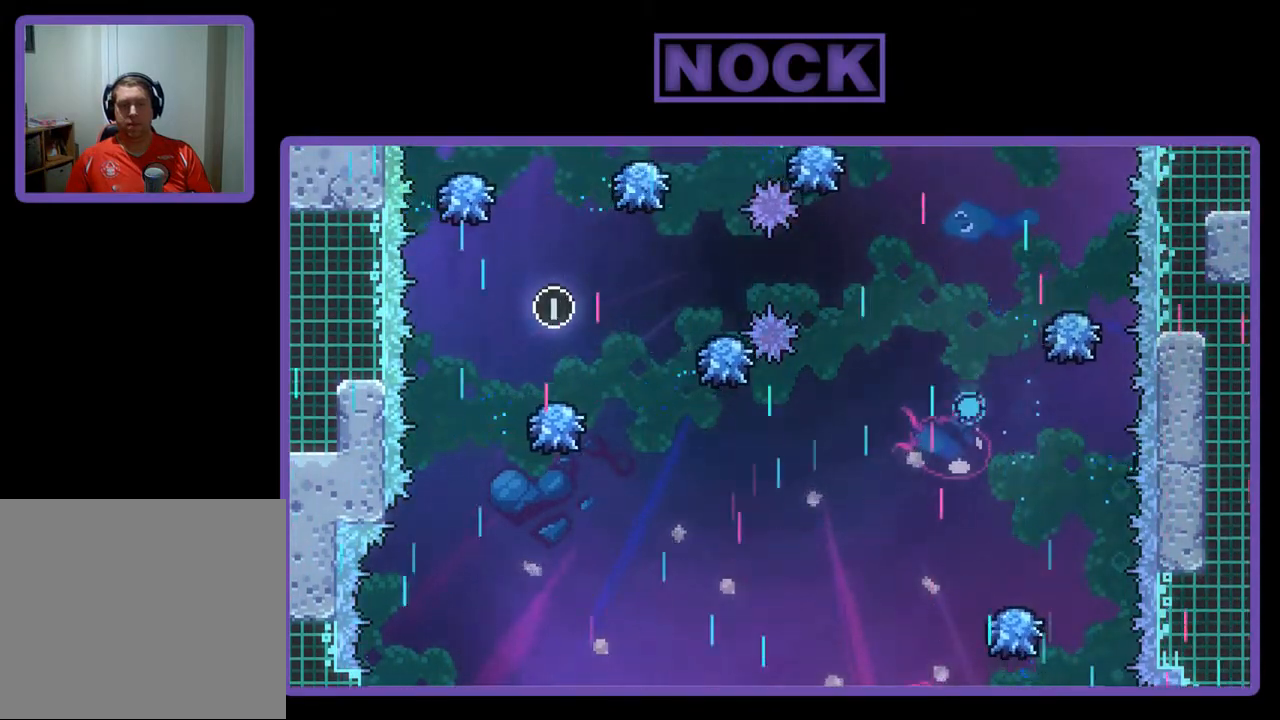
{"buttons": [], "left_stick": "center", "events": [[33, "R2", "up"]]}
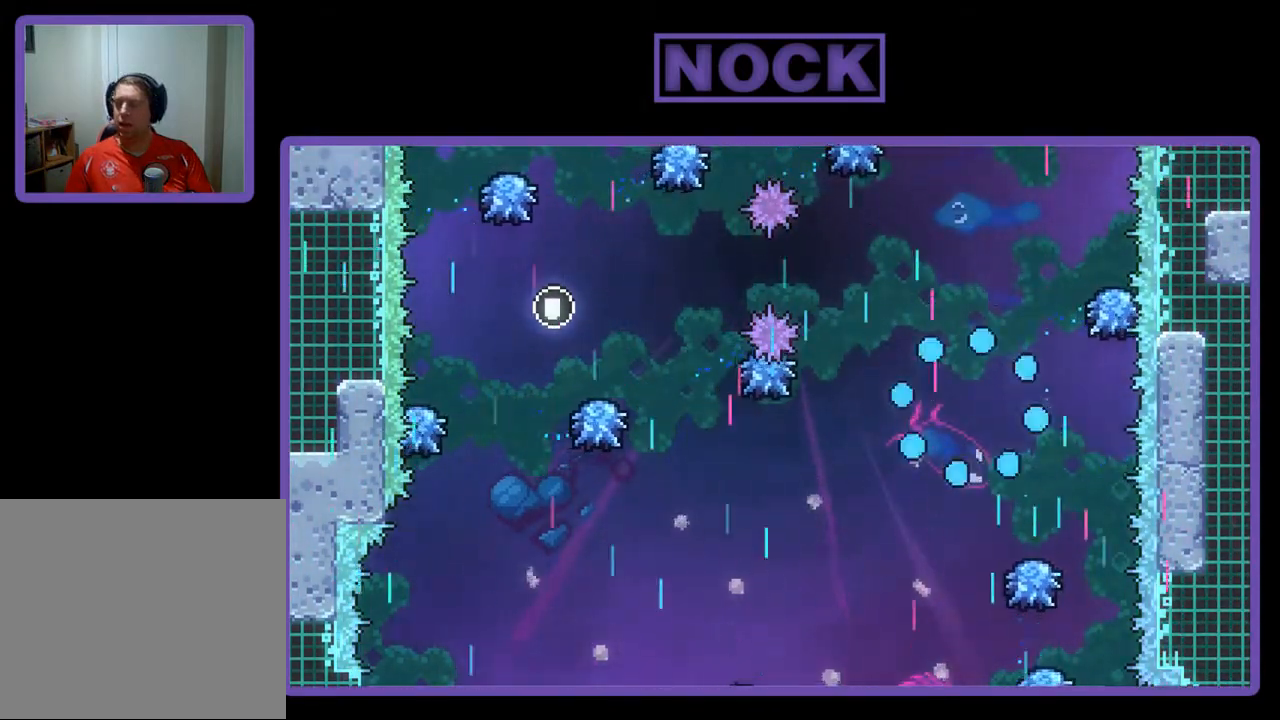
{"buttons": [], "left_stick": "center", "events": []}
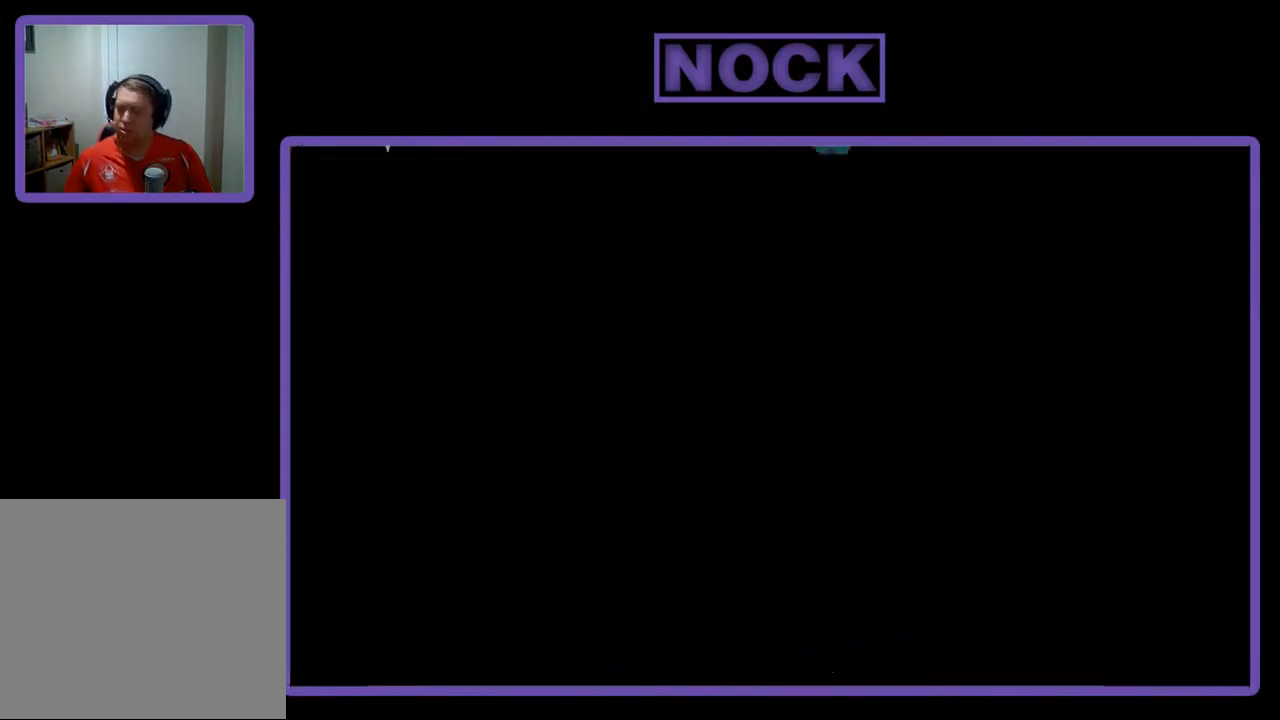
{"buttons": ["R2", "DPAD_RIGHT"], "left_stick": "center", "events": [[200, "R2", "down"], [500, "DPAD_RIGHT", "down"]]}
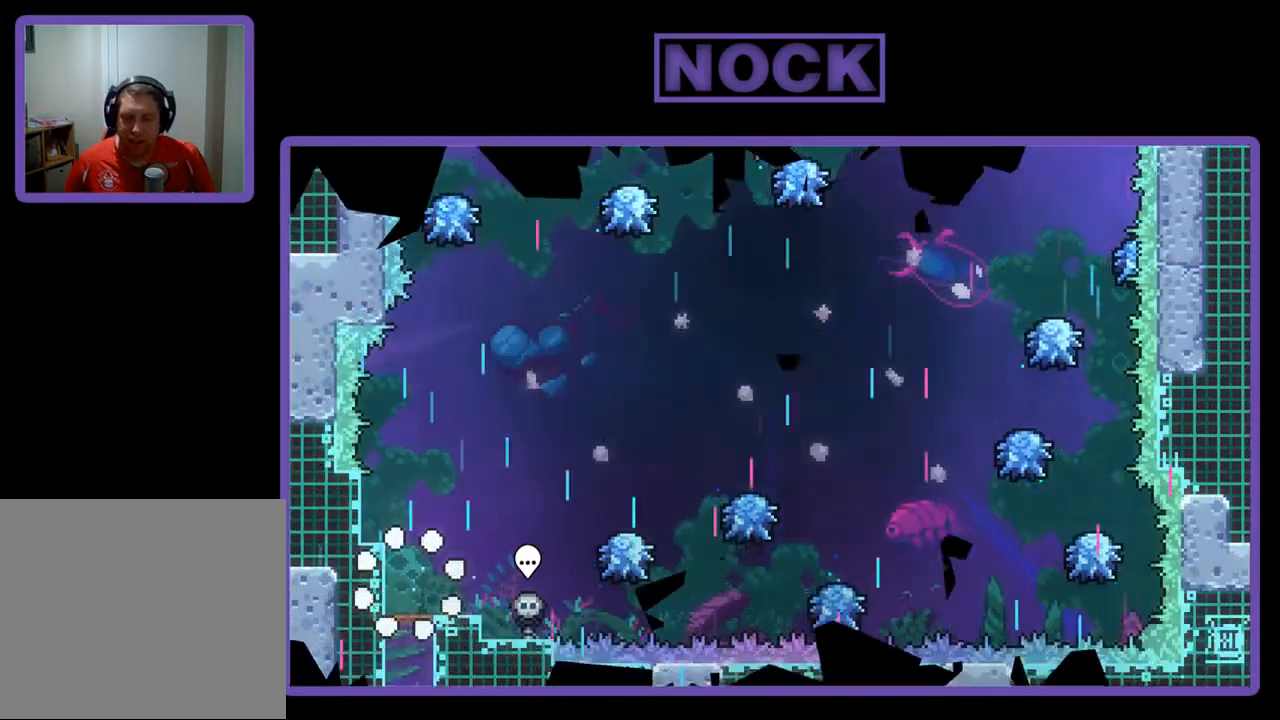
{"buttons": ["R2", "DPAD_RIGHT"], "left_stick": "center", "events": []}
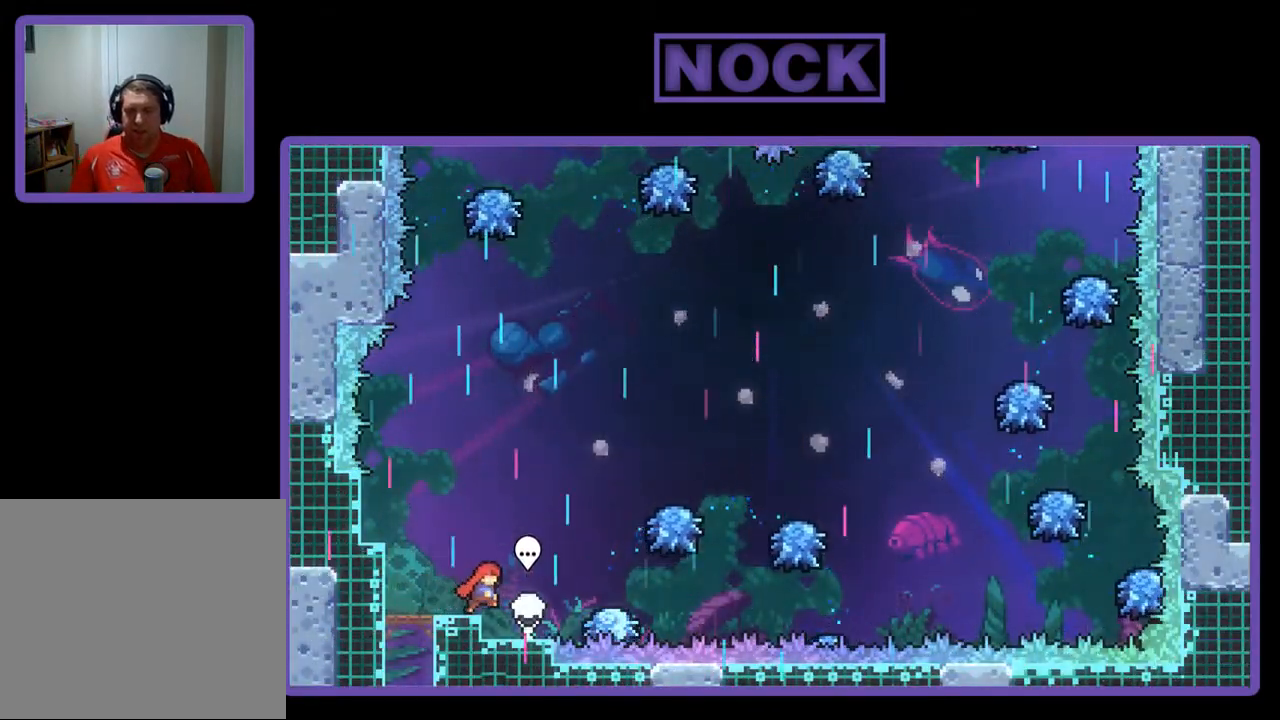
{"buttons": ["R2", "DPAD_RIGHT"], "left_stick": "center", "events": [[67, "CROSS", "down"], [267, "CROSS", "up"], [333, "DPAD_RIGHT", "up"], [467, "DPAD_RIGHT", "down"]]}
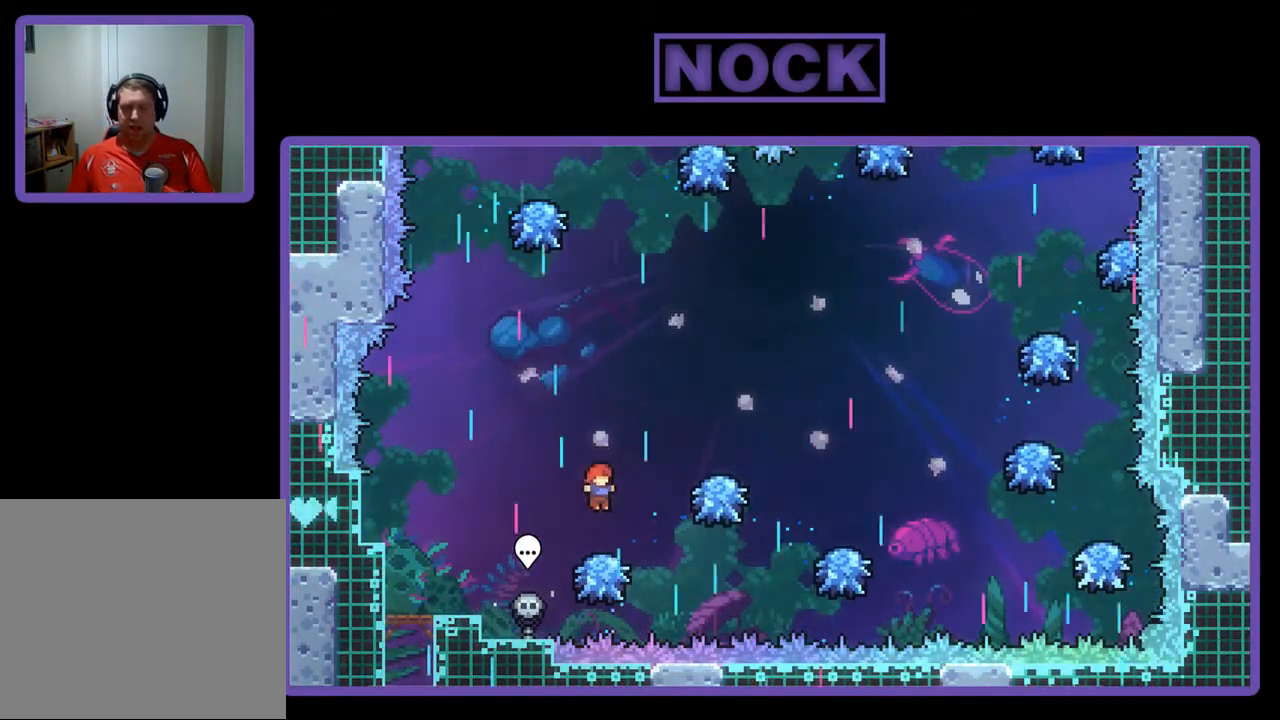
{"buttons": ["R2", "DPAD_RIGHT"], "left_stick": "center", "events": []}
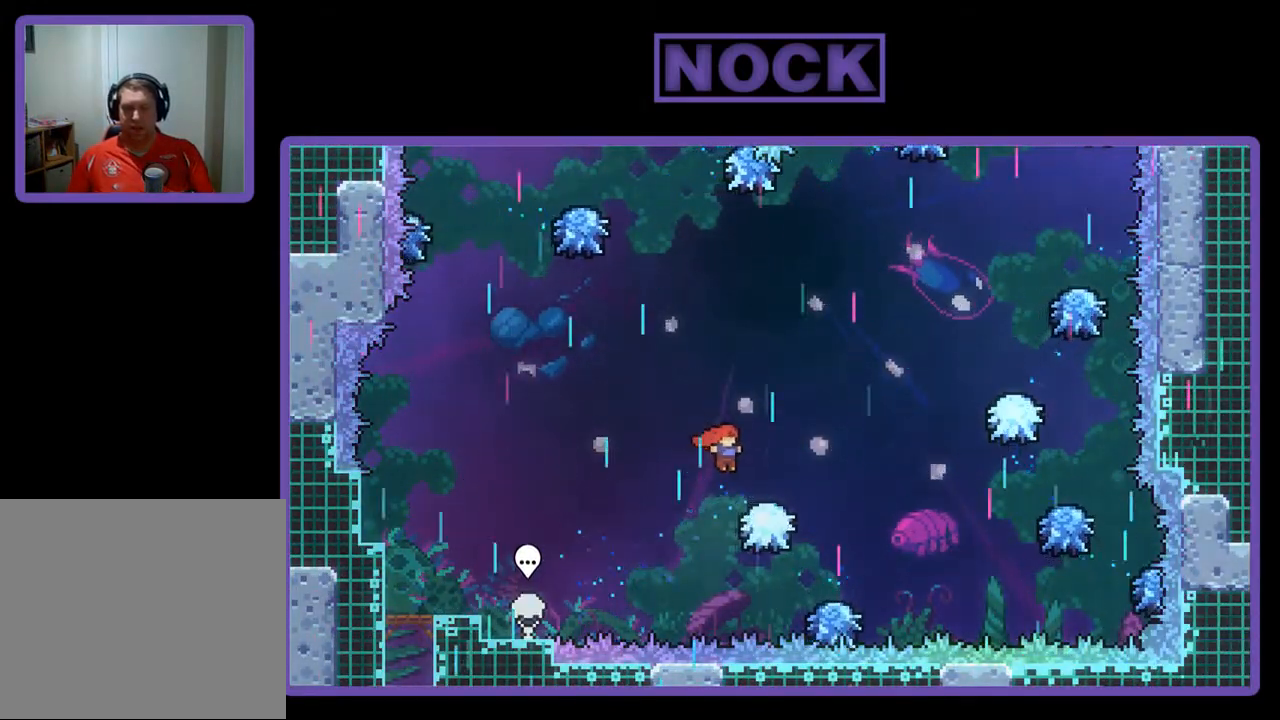
{"buttons": ["R2", "DPAD_UP", "DPAD_RIGHT"], "left_stick": "center", "events": [[500, "DPAD_UP", "down"]]}
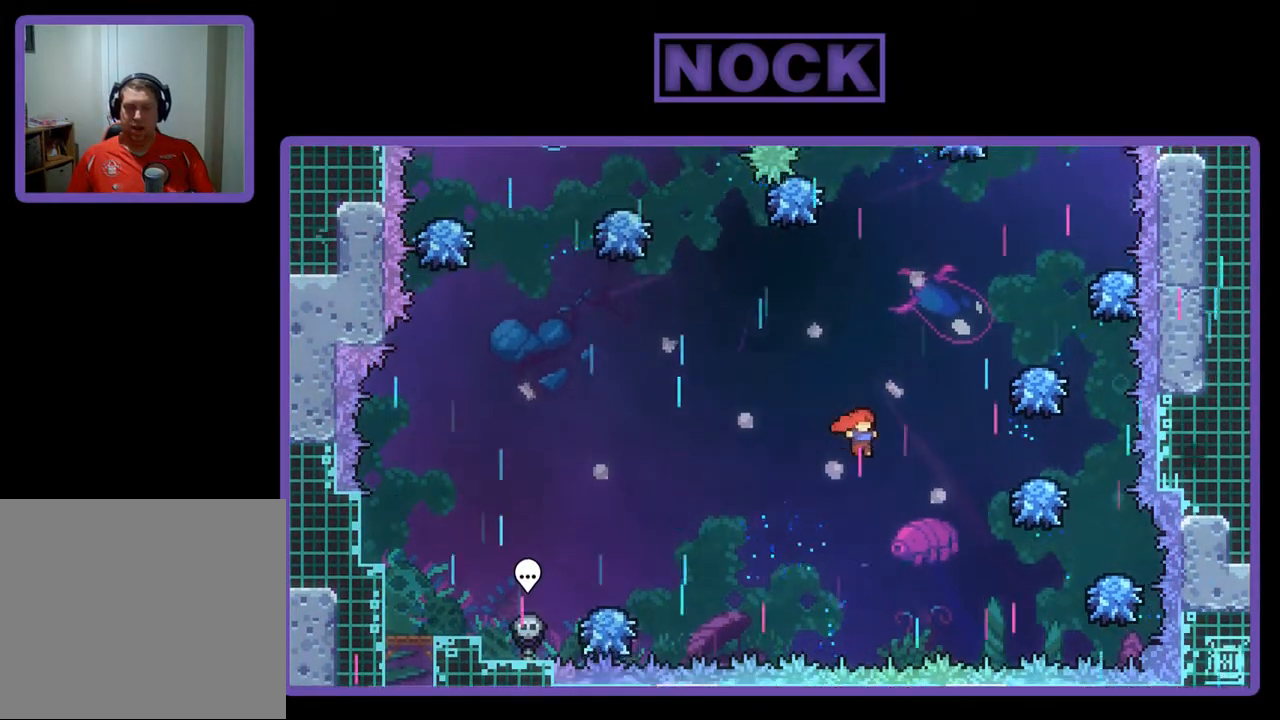
{"buttons": ["CIRCLE", "R2", "DPAD_UP", "DPAD_RIGHT"], "left_stick": "center", "events": [[67, "CIRCLE", "down"]]}
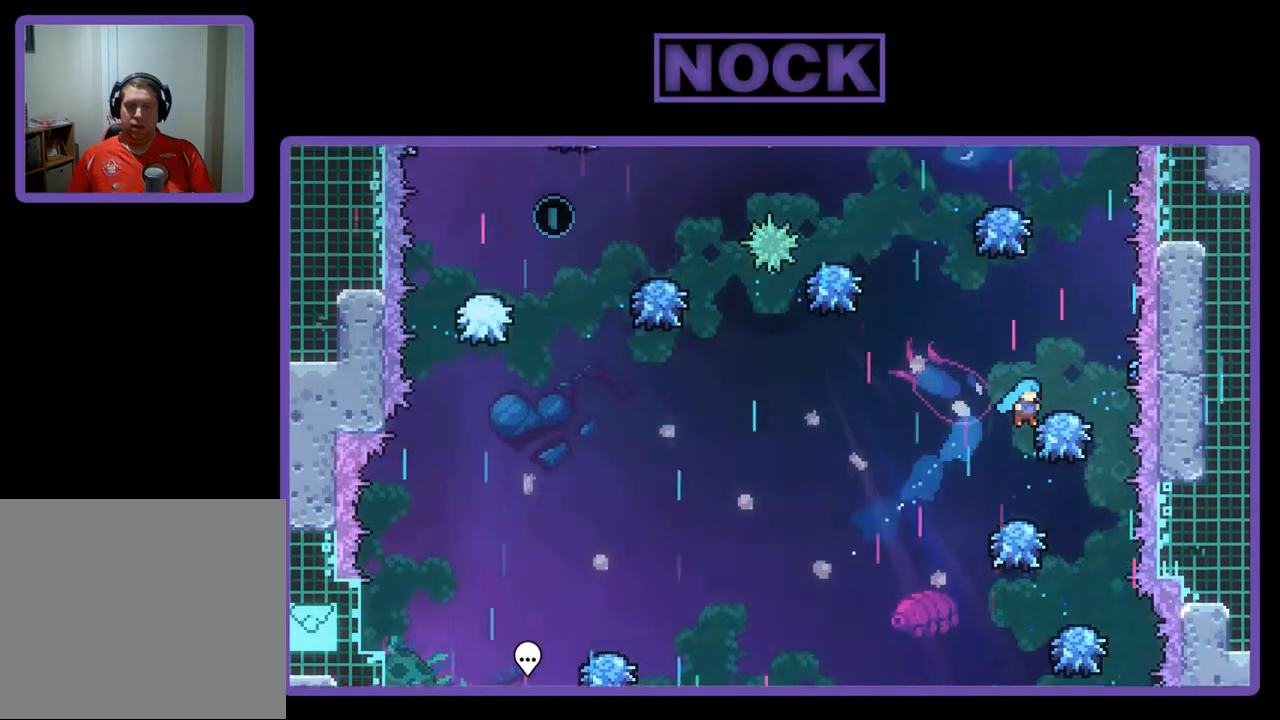
{"buttons": ["CIRCLE", "R2", "DPAD_UP"], "left_stick": "center", "events": [[167, "CIRCLE", "up"], [333, "DPAD_RIGHT", "up"], [367, "CIRCLE", "down"]]}
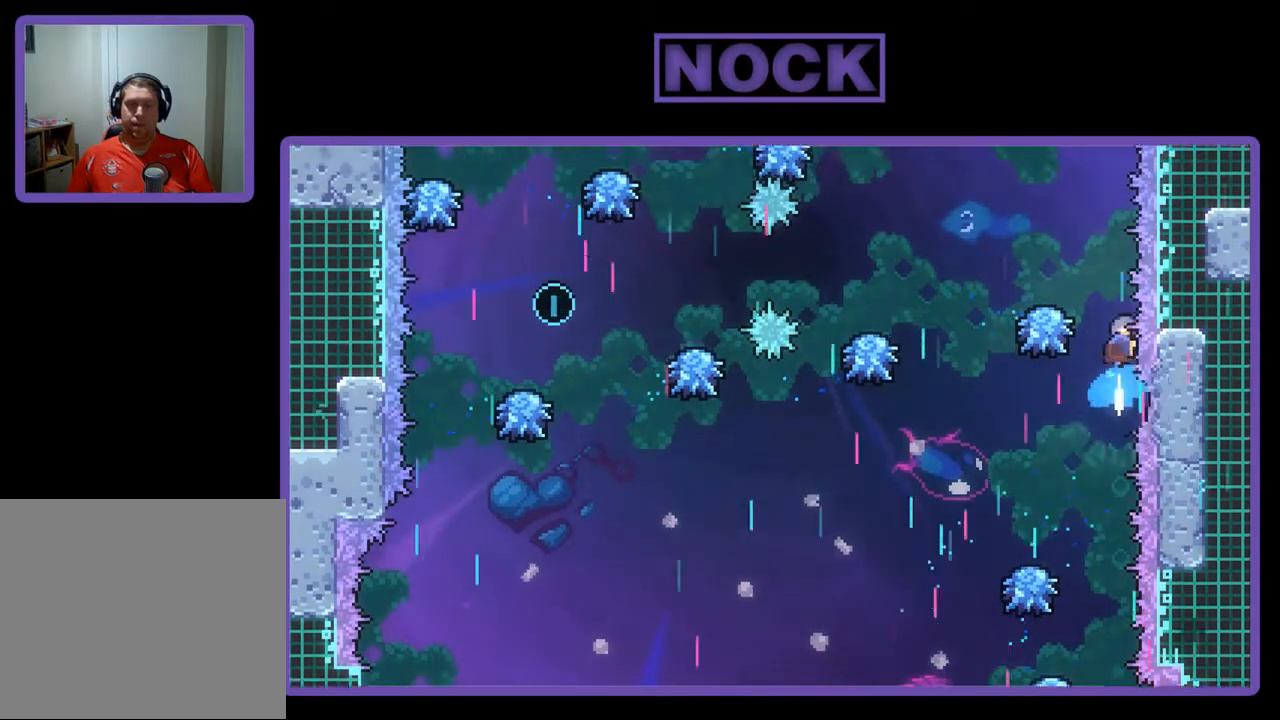
{"buttons": ["R2"], "left_stick": "center", "events": [[67, "DPAD_UP", "up"], [167, "CIRCLE", "up"], [267, "DPAD_LEFT", "down"], [367, "DPAD_LEFT", "up"]]}
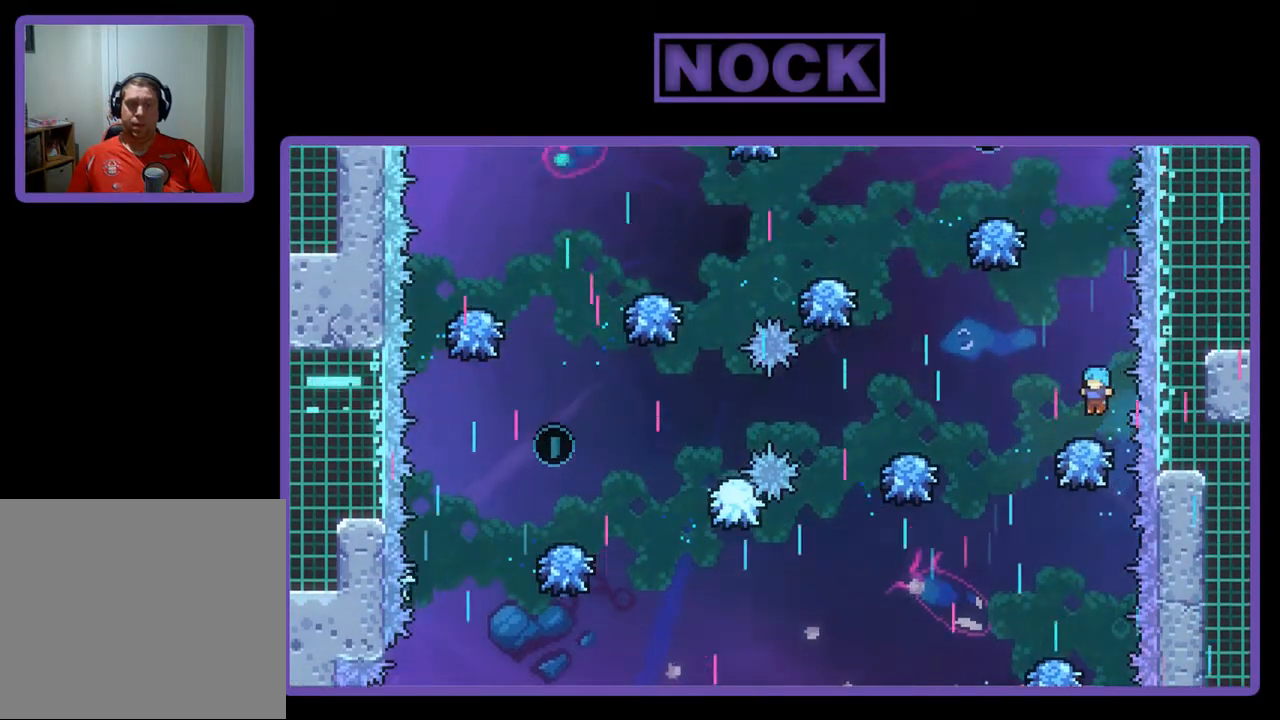
{"buttons": ["CIRCLE", "R2", "DPAD_UP"], "left_stick": "center", "events": [[300, "DPAD_UP", "down"], [333, "CIRCLE", "down"]]}
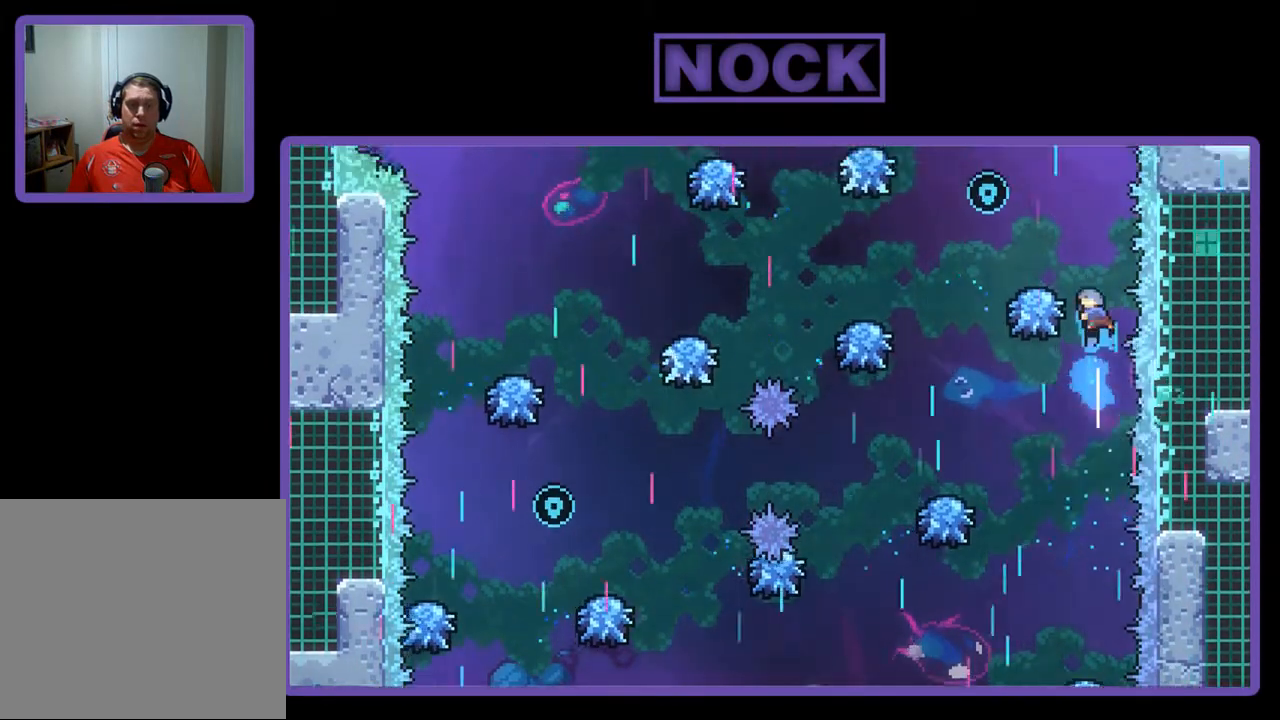
{"buttons": ["R2", "DPAD_LEFT"], "left_stick": "center", "events": [[133, "CIRCLE", "up"], [133, "DPAD_UP", "up"], [433, "DPAD_LEFT", "down"]]}
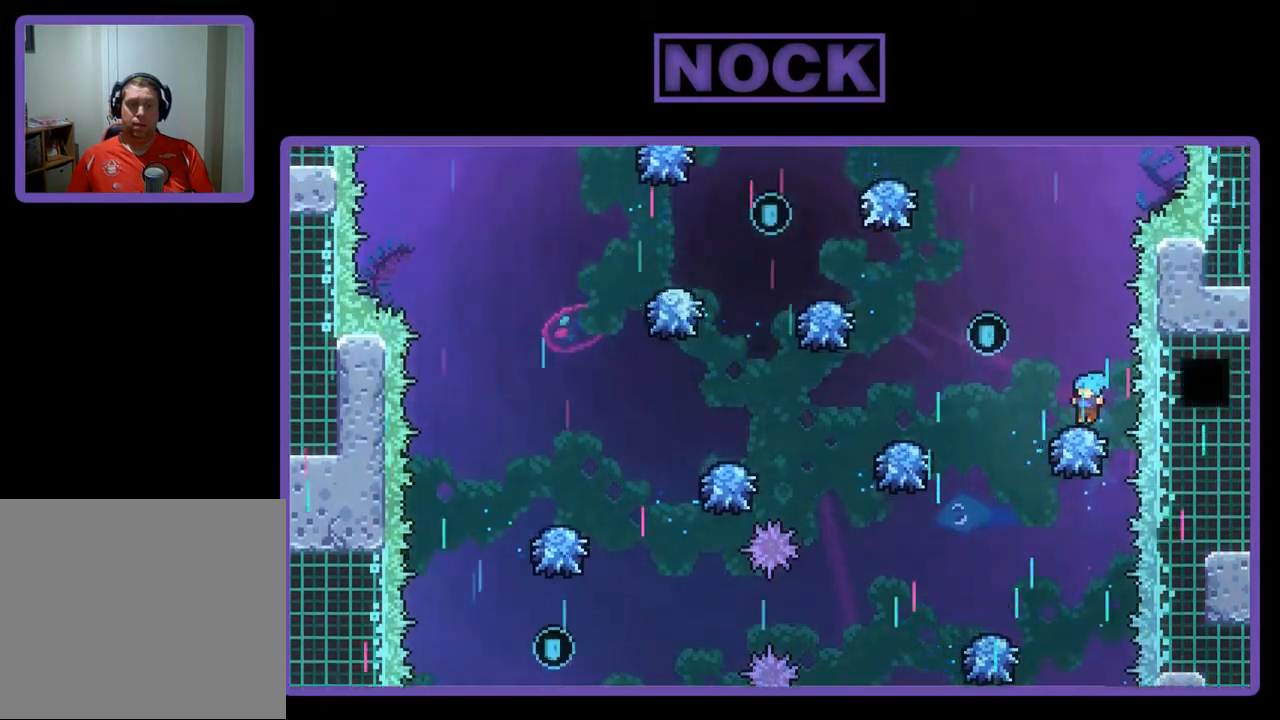
{"buttons": ["R2"], "left_stick": "center", "events": [[467, "DPAD_LEFT", "up"]]}
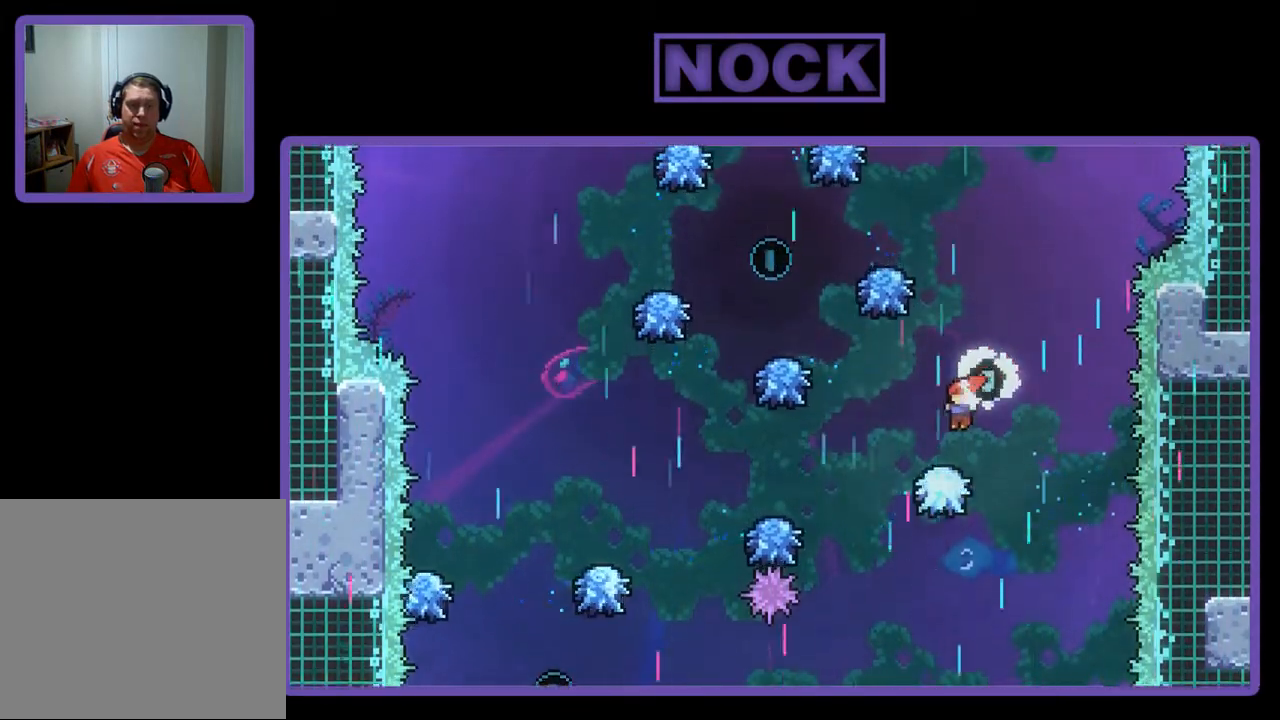
{"buttons": ["R2"], "left_stick": "center", "events": [[333, "DPAD_LEFT", "down"], [500, "DPAD_LEFT", "up"]]}
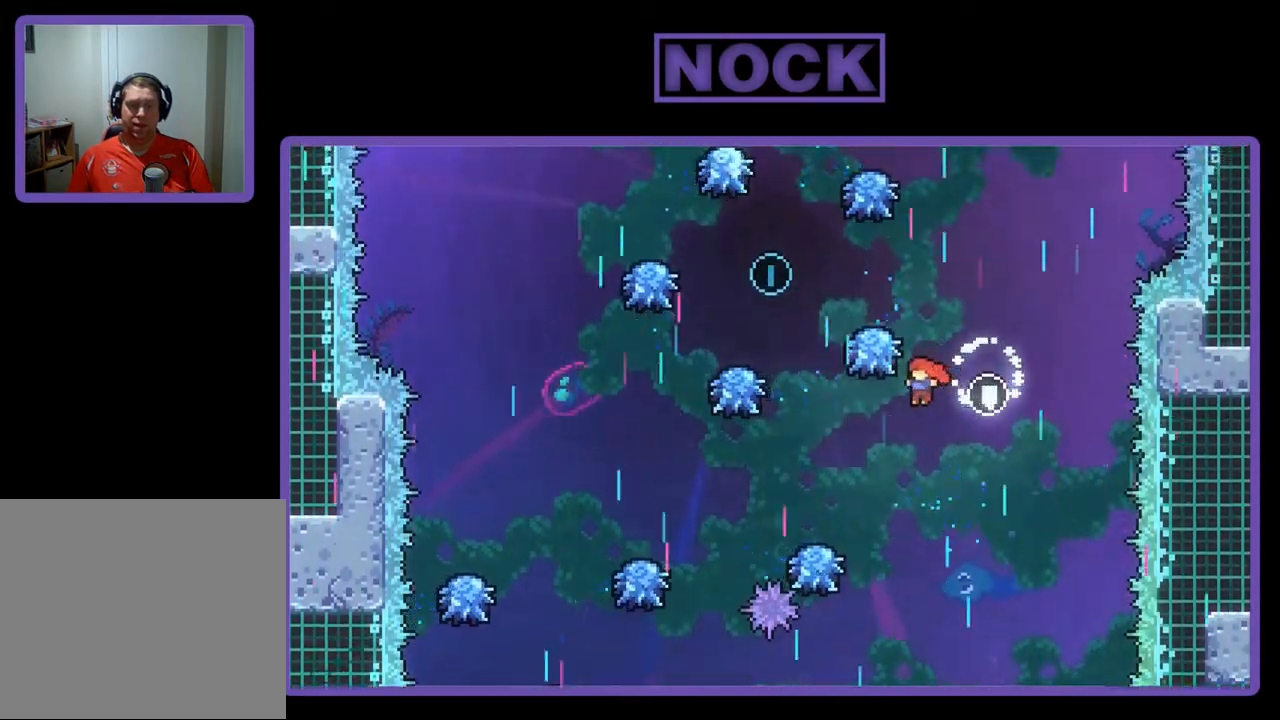
{"buttons": ["CIRCLE", "R2", "DPAD_LEFT"], "left_stick": "center", "events": [[33, "DPAD_LEFT", "down"], [300, "CIRCLE", "down"]]}
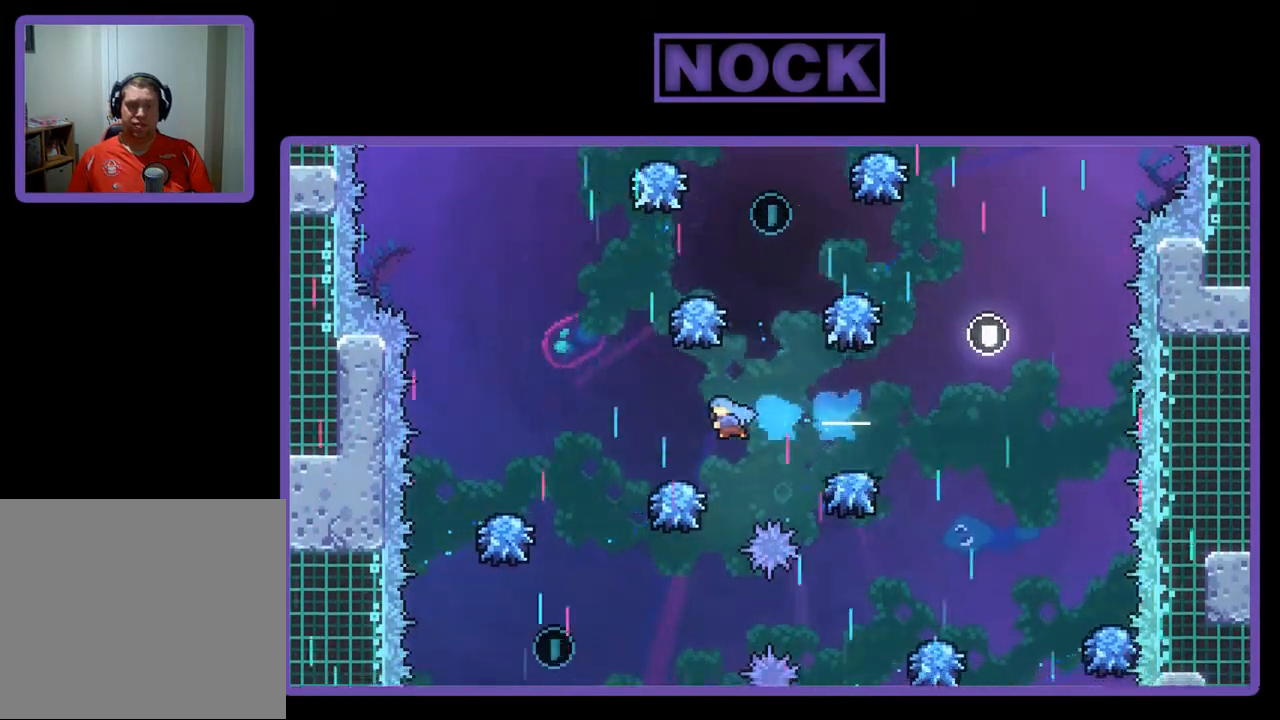
{"buttons": ["R2", "DPAD_LEFT"], "left_stick": "center", "events": [[133, "CIRCLE", "up"]]}
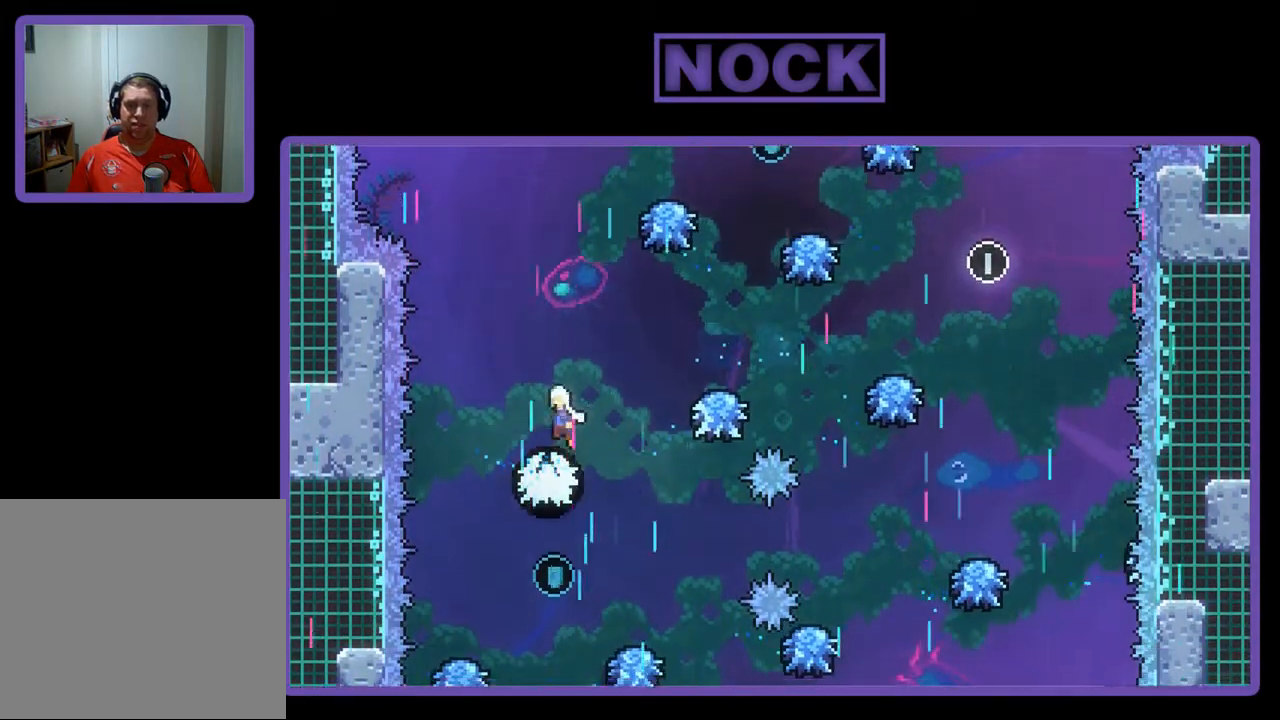
{"buttons": ["R2"], "left_stick": "center", "events": [[100, "DPAD_LEFT", "up"]]}
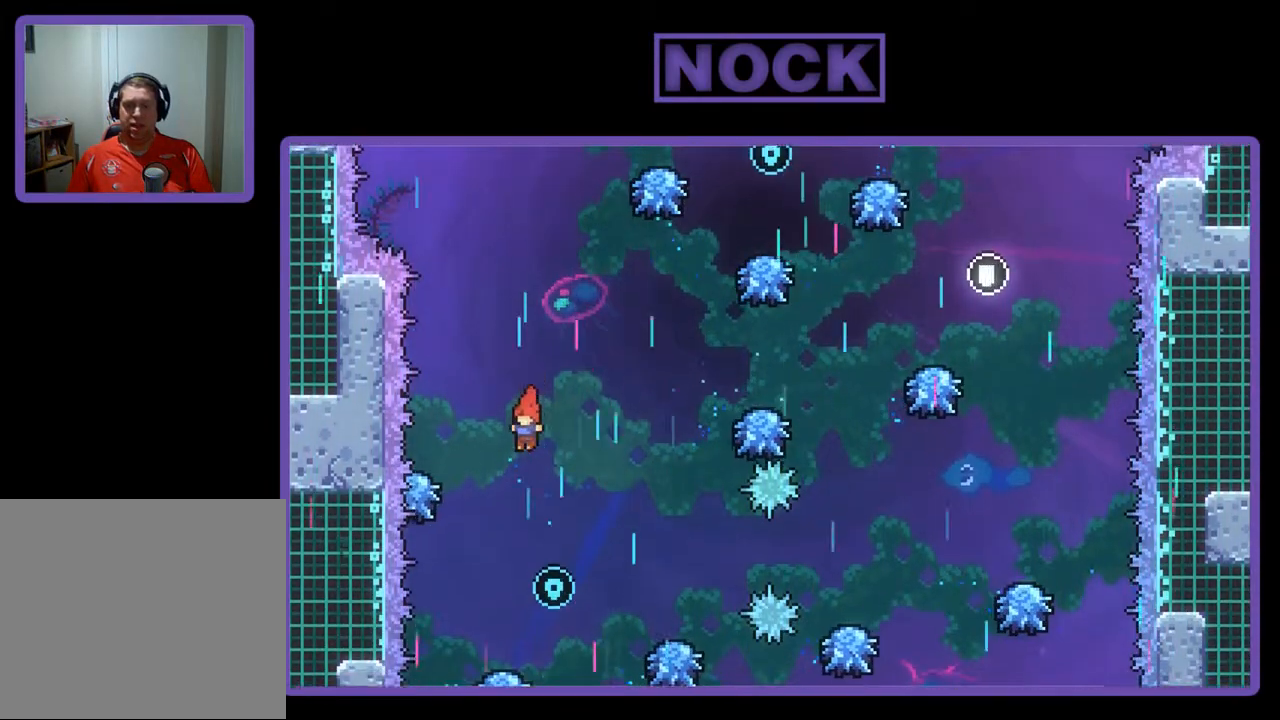
{"buttons": ["R2", "DPAD_RIGHT"], "left_stick": "center", "events": [[133, "DPAD_RIGHT", "down"], [233, "DPAD_RIGHT", "up"], [300, "DPAD_RIGHT", "down"]]}
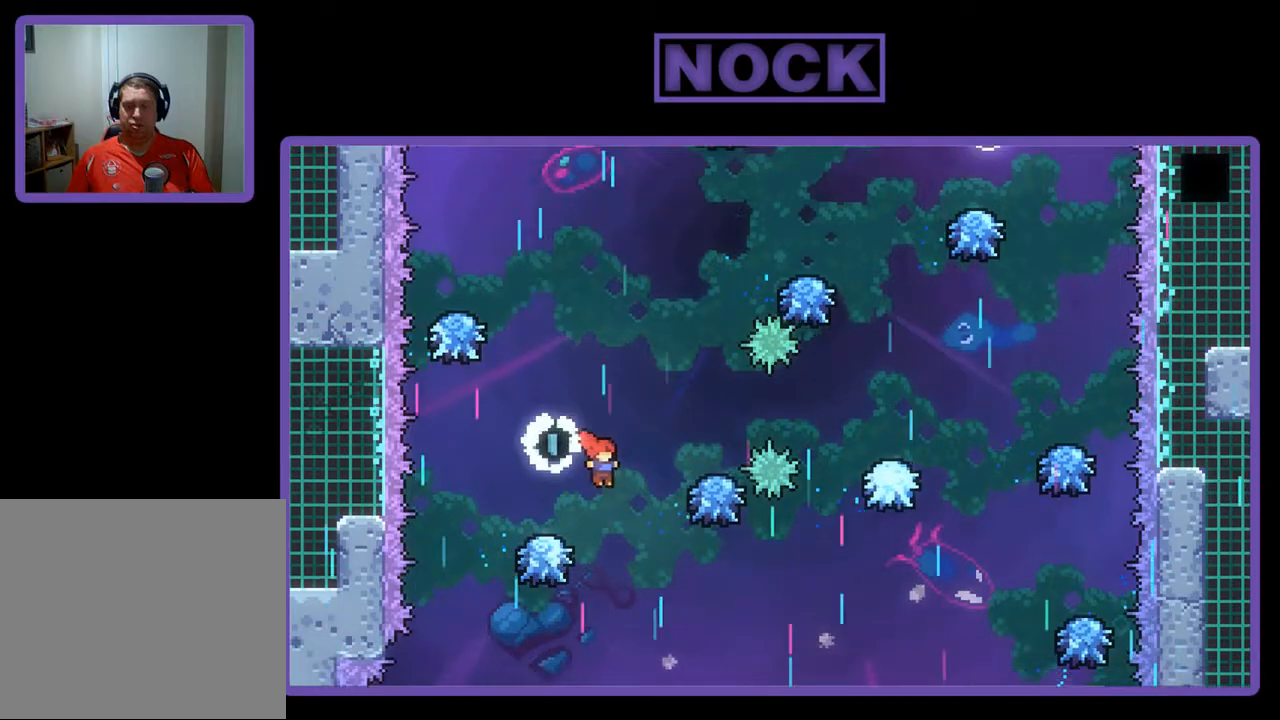
{"buttons": ["R2", "DPAD_UP", "DPAD_RIGHT"], "left_stick": "center", "events": [[500, "DPAD_UP", "down"]]}
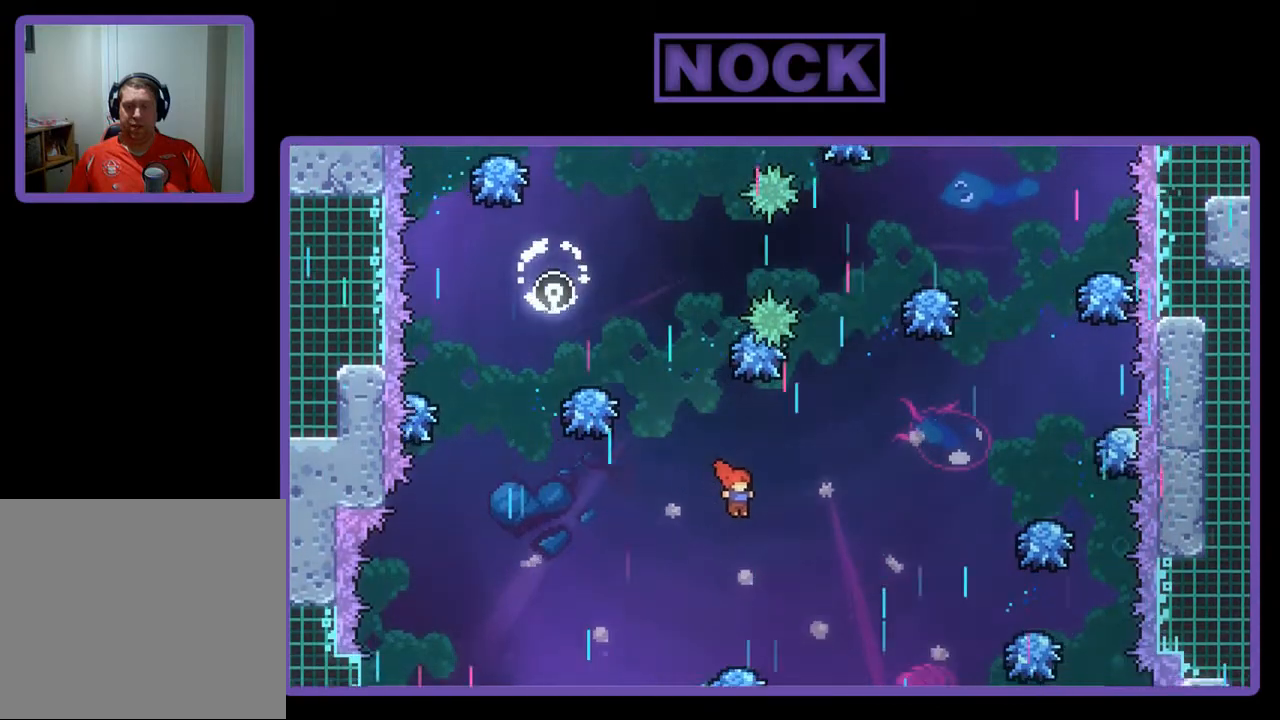
{"buttons": ["CIRCLE", "R2", "DPAD_UP", "DPAD_RIGHT"], "left_stick": "center", "events": [[233, "CIRCLE", "down"]]}
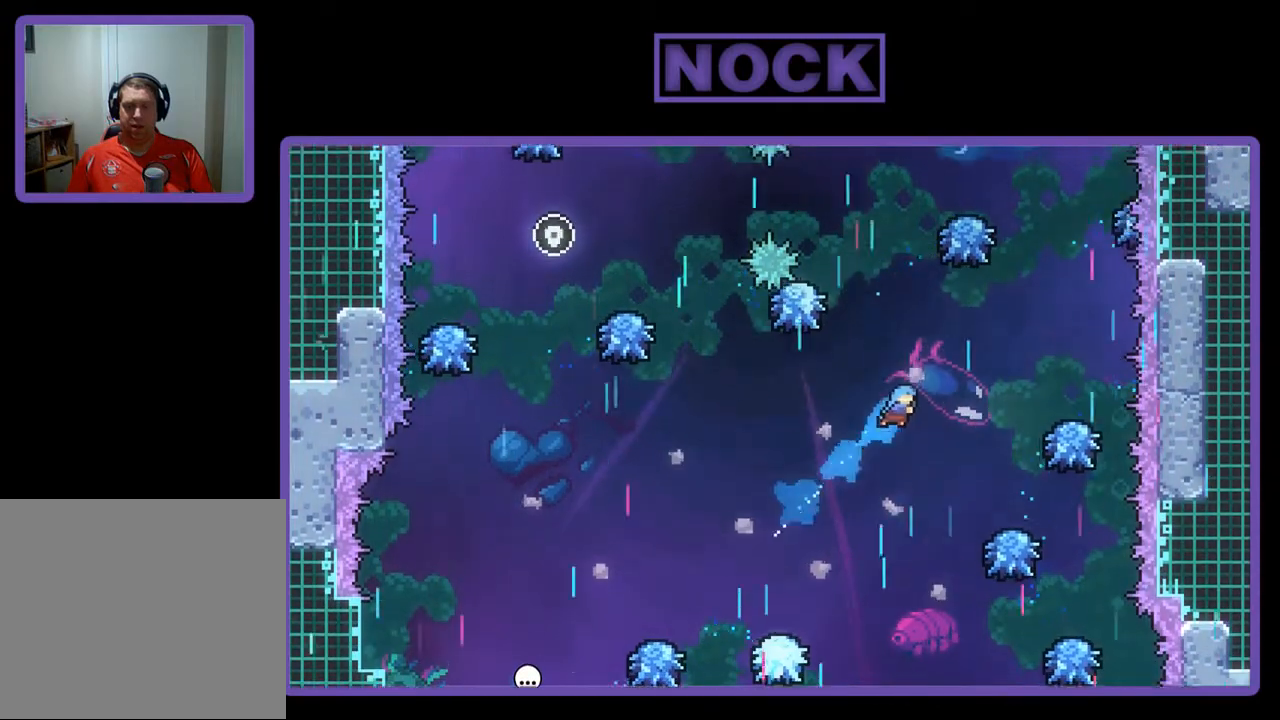
{"buttons": ["R2", "DPAD_RIGHT"], "left_stick": "center", "events": [[67, "DPAD_UP", "up"], [233, "CIRCLE", "up"], [300, "DPAD_RIGHT", "up"], [400, "DPAD_RIGHT", "down"]]}
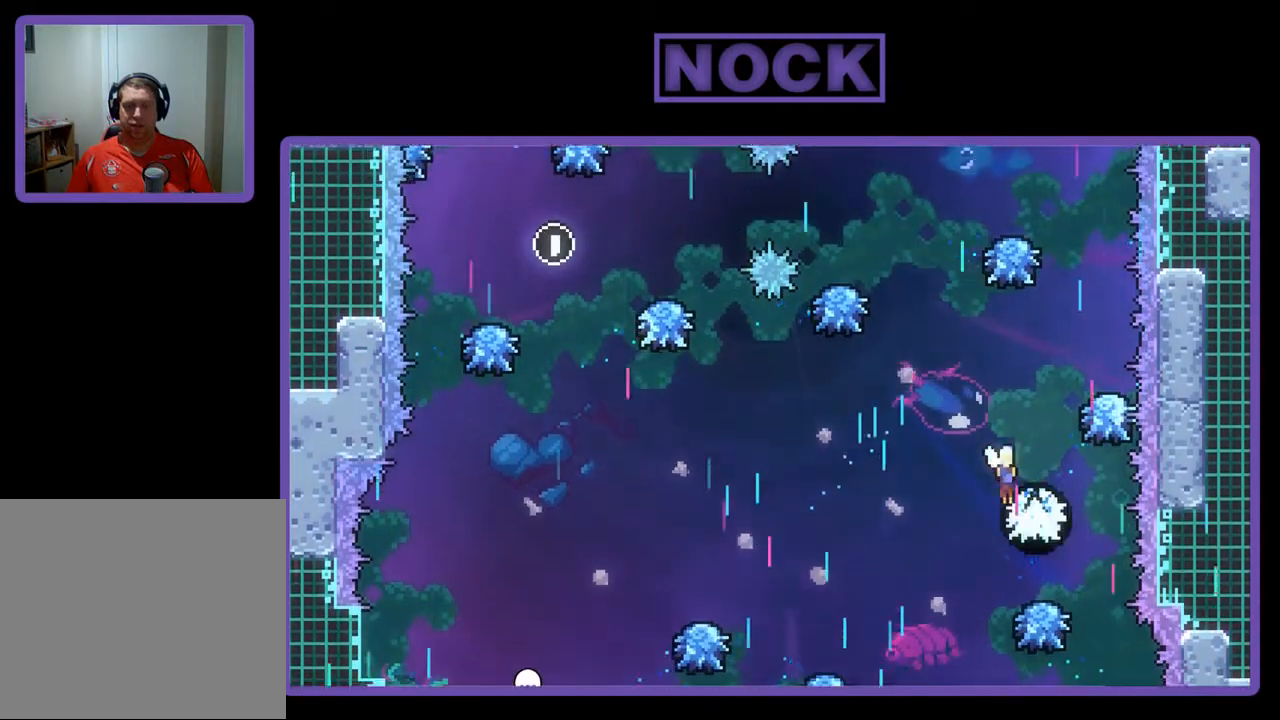
{"buttons": ["CIRCLE", "R2", "DPAD_UP"], "left_stick": "center", "events": [[100, "CROSS", "down"], [133, "DPAD_UP", "down"], [167, "DPAD_RIGHT", "up"], [367, "CROSS", "up"], [433, "CIRCLE", "down"]]}
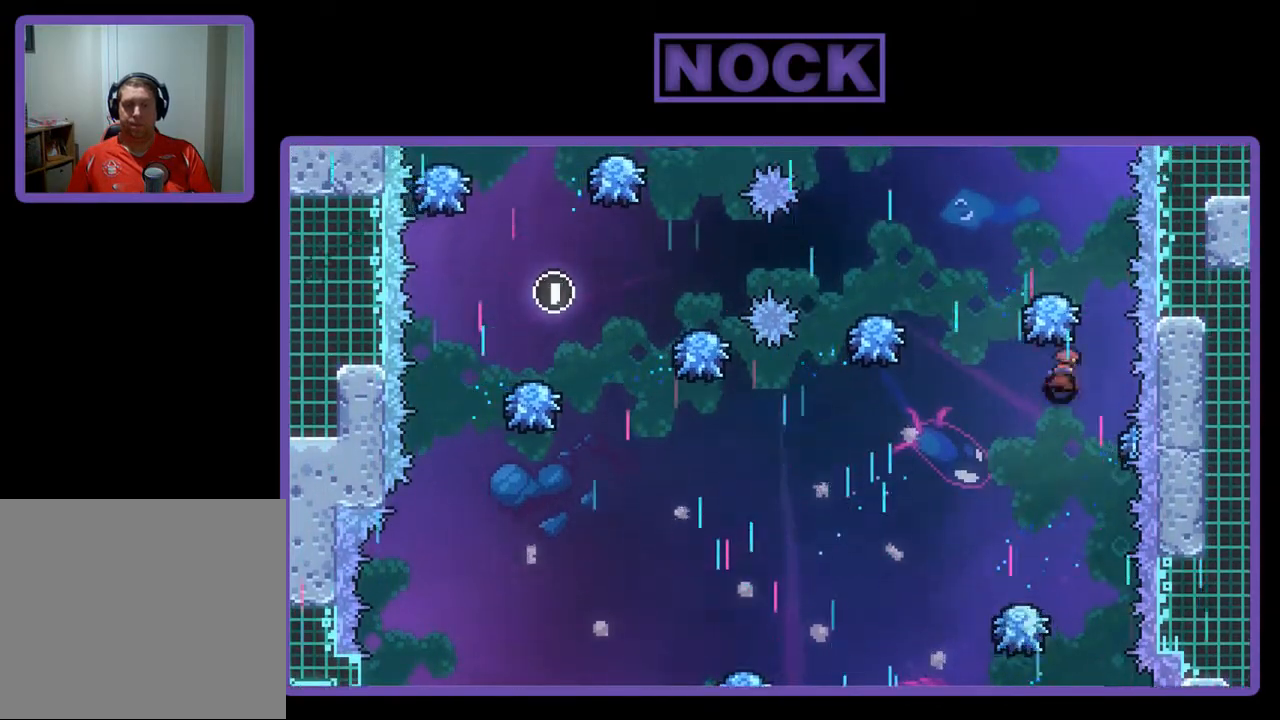
{"buttons": [], "left_stick": "center", "events": [[100, "DPAD_RIGHT", "down"], [133, "DPAD_RIGHT", "up"], [133, "DPAD_UP", "up"], [233, "CIRCLE", "up"], [433, "R2", "up"]]}
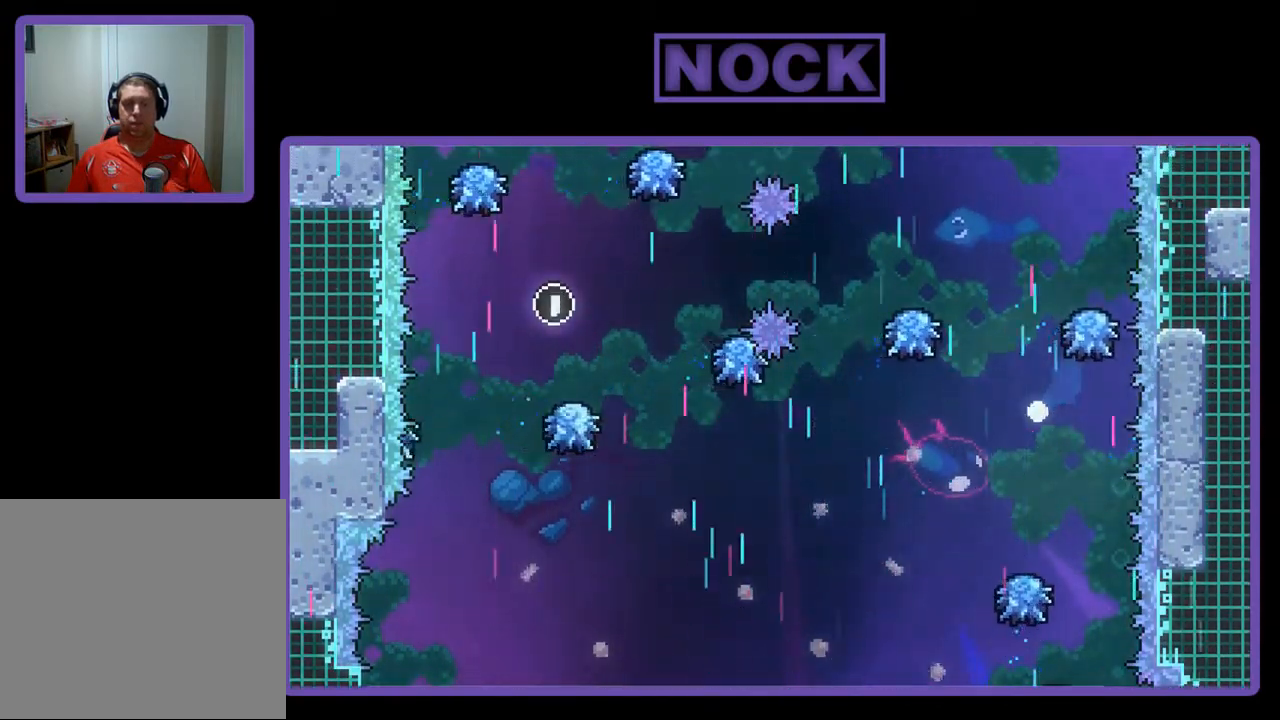
{"buttons": ["R2"], "left_stick": "center", "events": [[500, "R2", "down"]]}
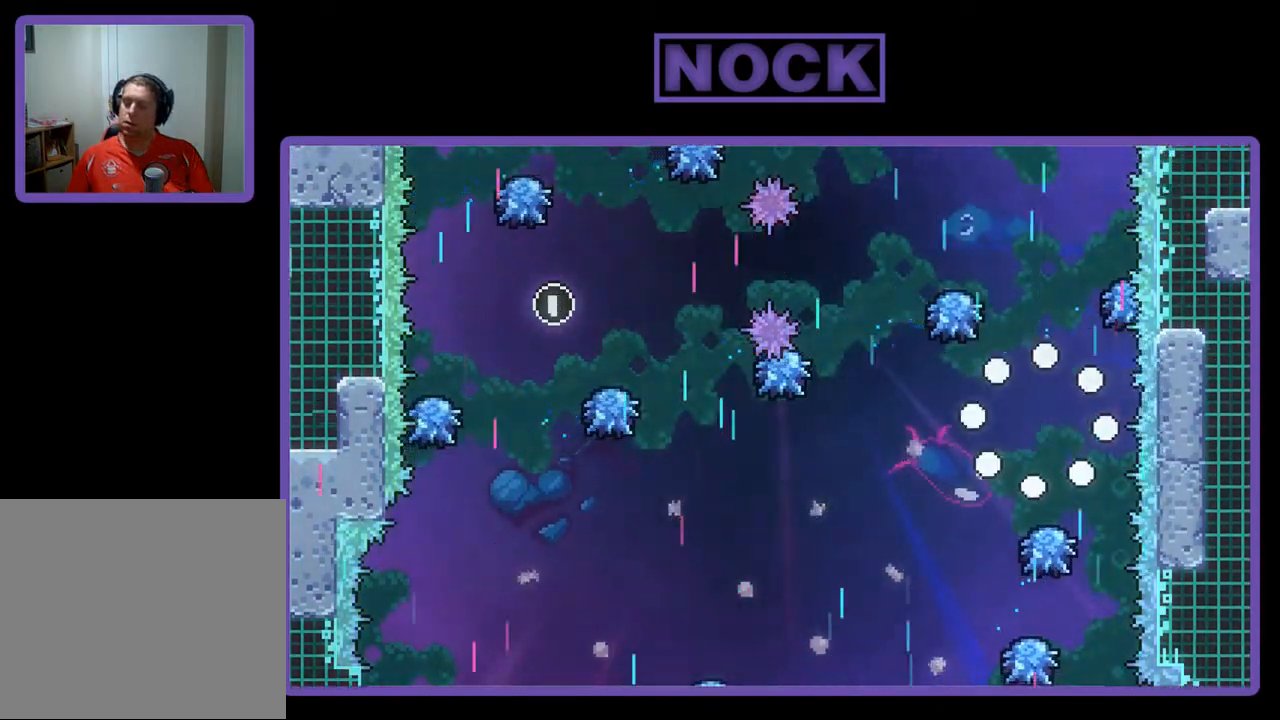
{"buttons": ["R2"], "left_stick": "center", "events": []}
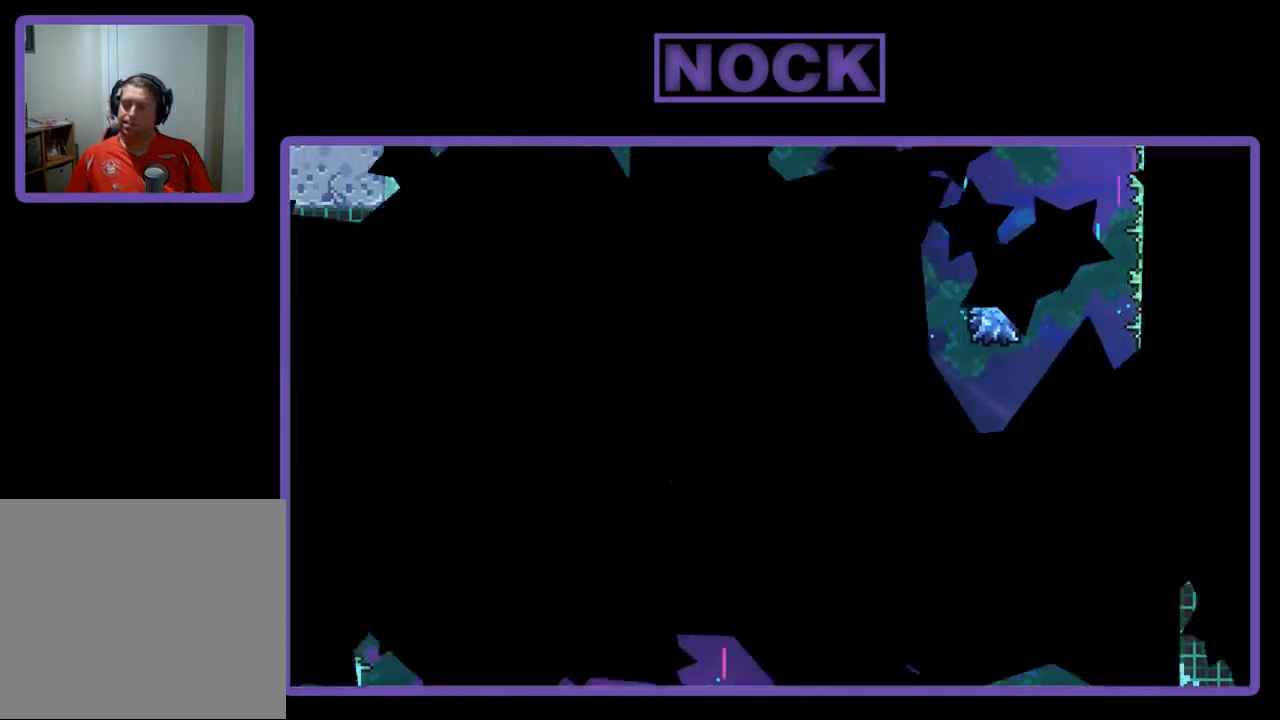
{"buttons": ["R2", "DPAD_RIGHT"], "left_stick": "center", "events": [[233, "DPAD_RIGHT", "down"]]}
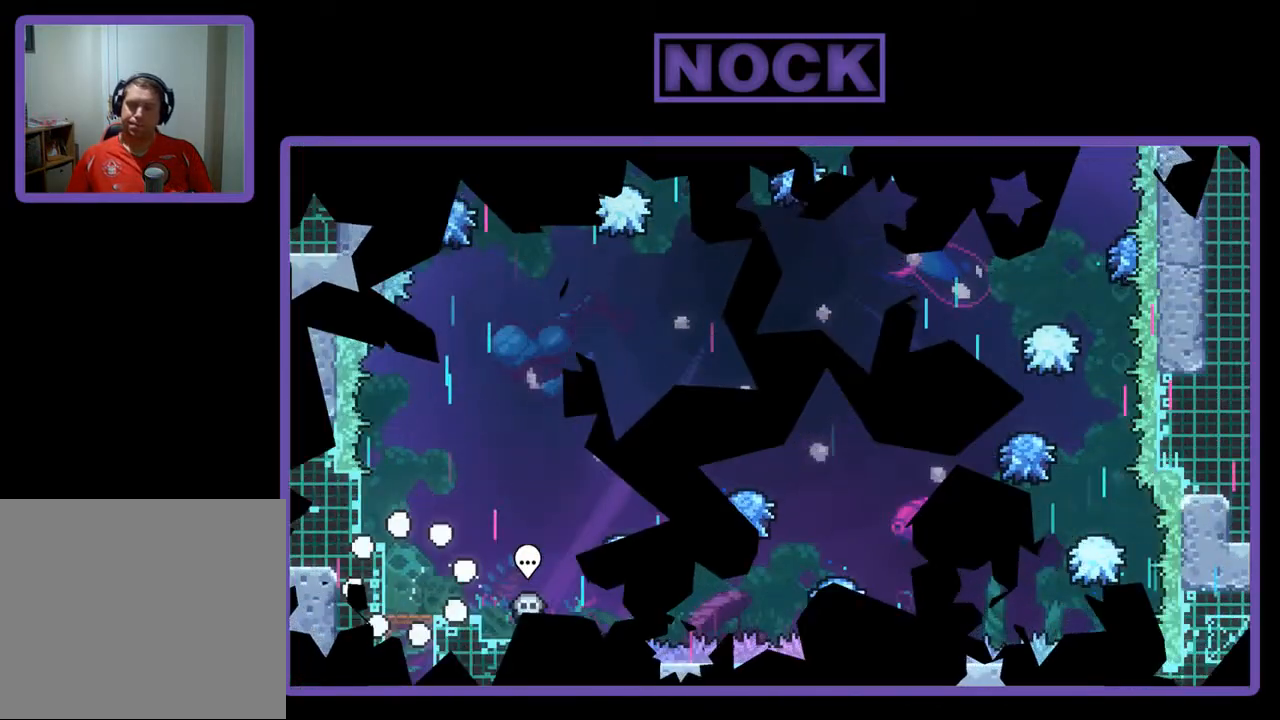
{"buttons": ["CROSS", "R2", "DPAD_RIGHT"], "left_stick": "center", "events": [[500, "CROSS", "down"]]}
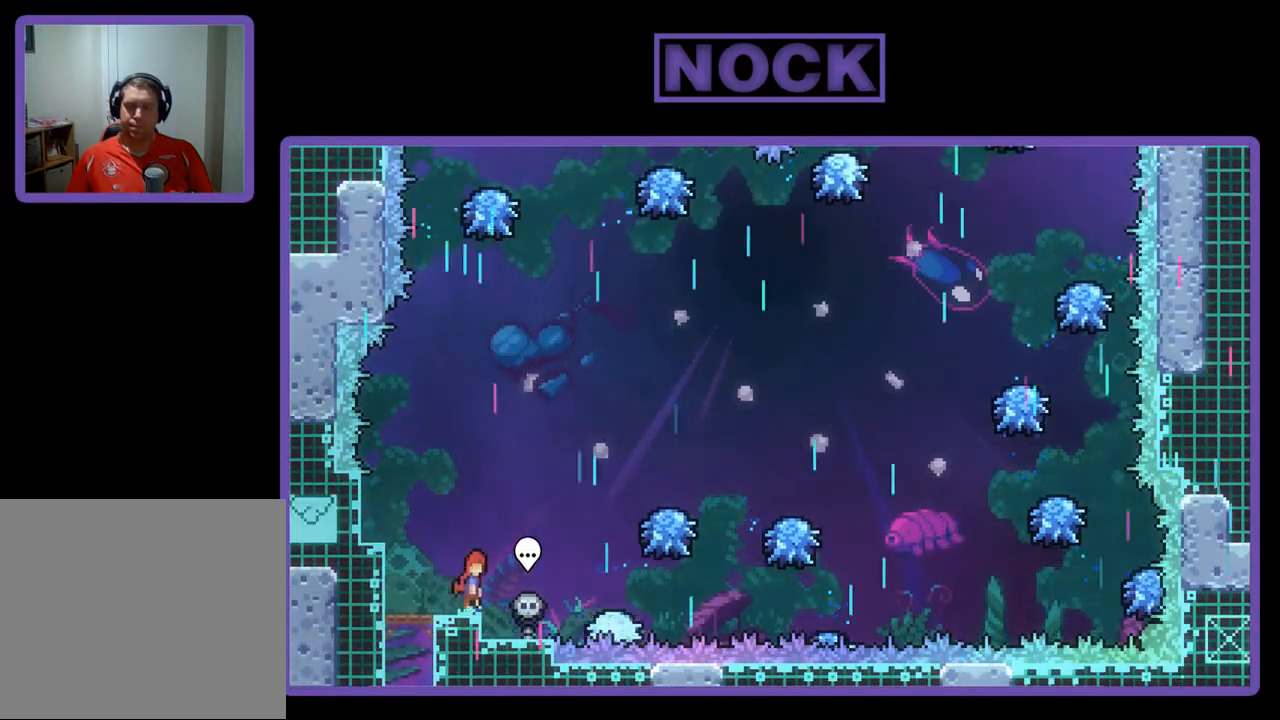
{"buttons": ["R2", "DPAD_RIGHT"], "left_stick": "center", "events": [[167, "CROSS", "up"]]}
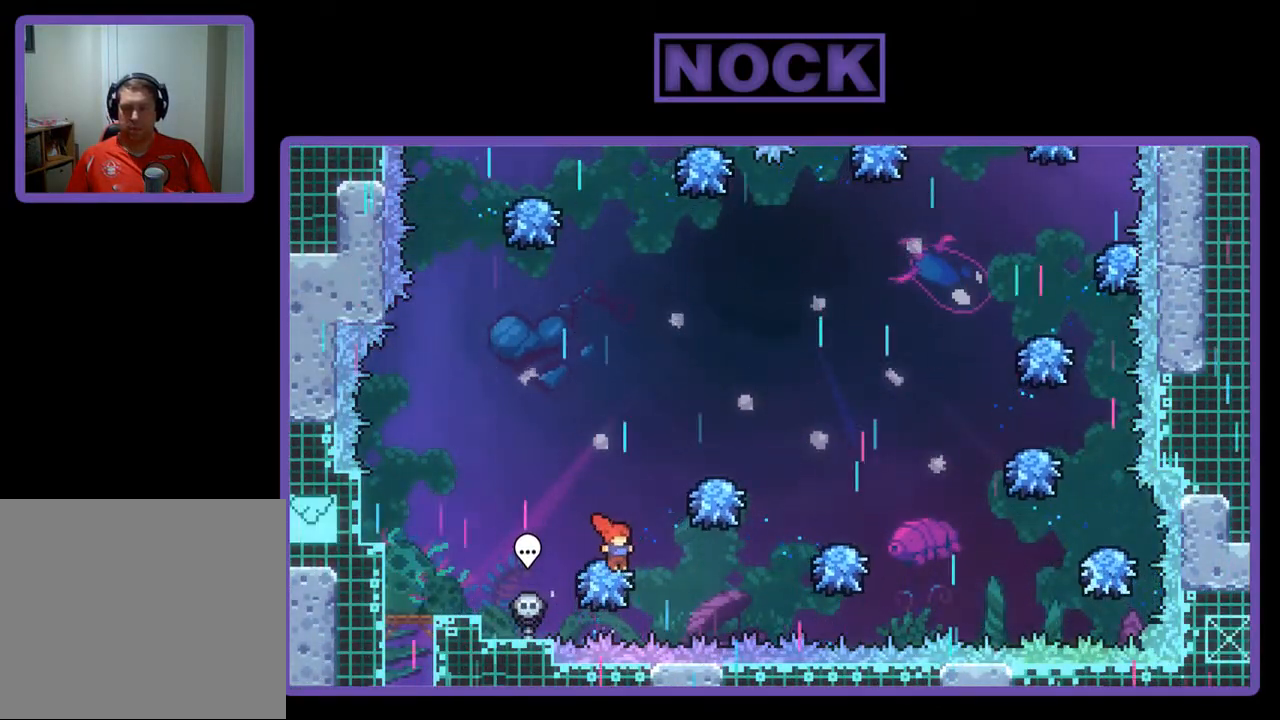
{"buttons": ["R2", "DPAD_RIGHT"], "left_stick": "center", "events": []}